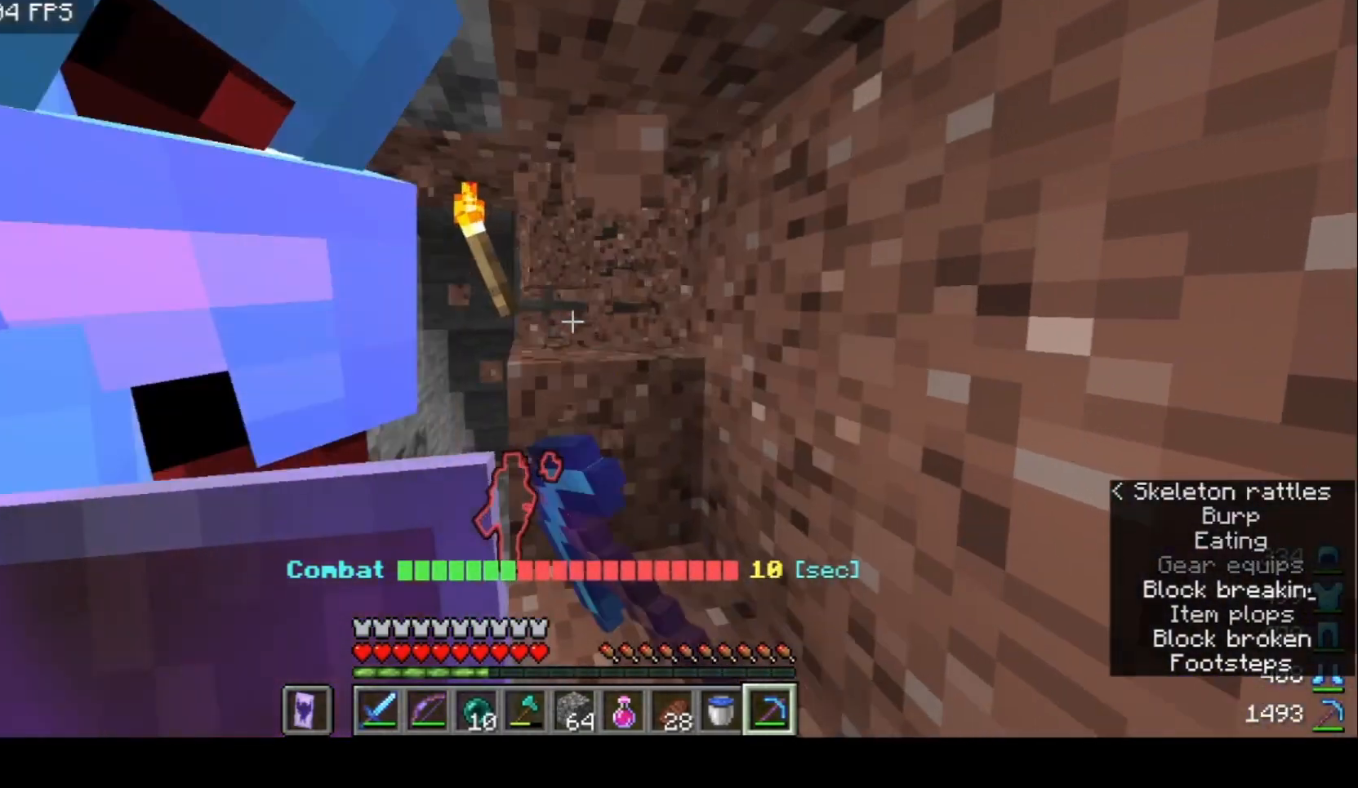
Gameplay with keyboard and mouse; each line is a JSON object with the keys and mouse buttons held at the frame after it. "events" lists presses ("down") and releases ("up") of "a", "d", "s", "w", "mouse_left" and "mouse_right" between this image and that frame as [ms after this image, input, new state], when the widget could be followed in between. "mouse_left", "mouse_right" = the "left", "right" buttons of the "mouse" list. No other keys are recorded. Fast repeated clicks can show as one long hold. Mouse movement is not recorded.
{"keys": ["w"], "mouse": ["left"], "events": [[167, "d", "up"]]}
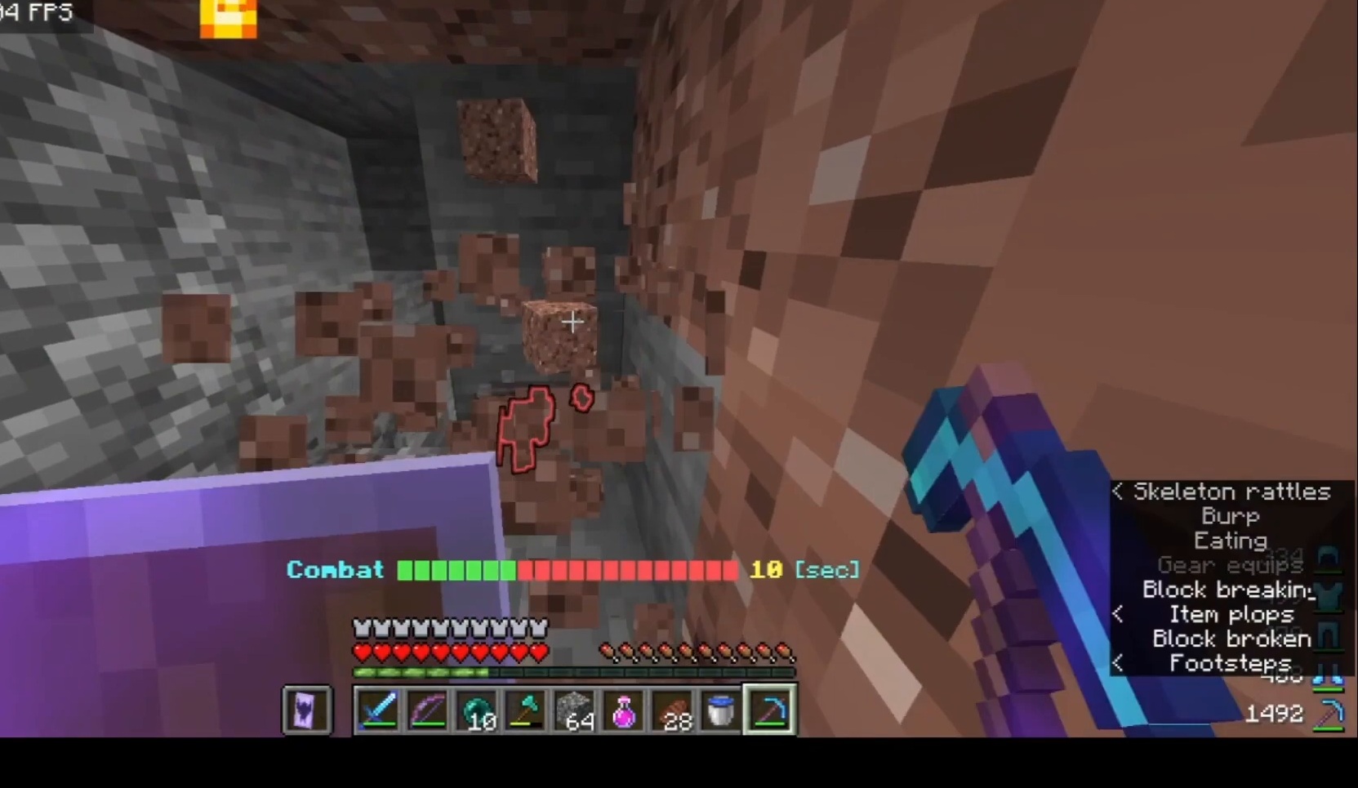
{"keys": ["w"], "mouse": ["left"], "events": []}
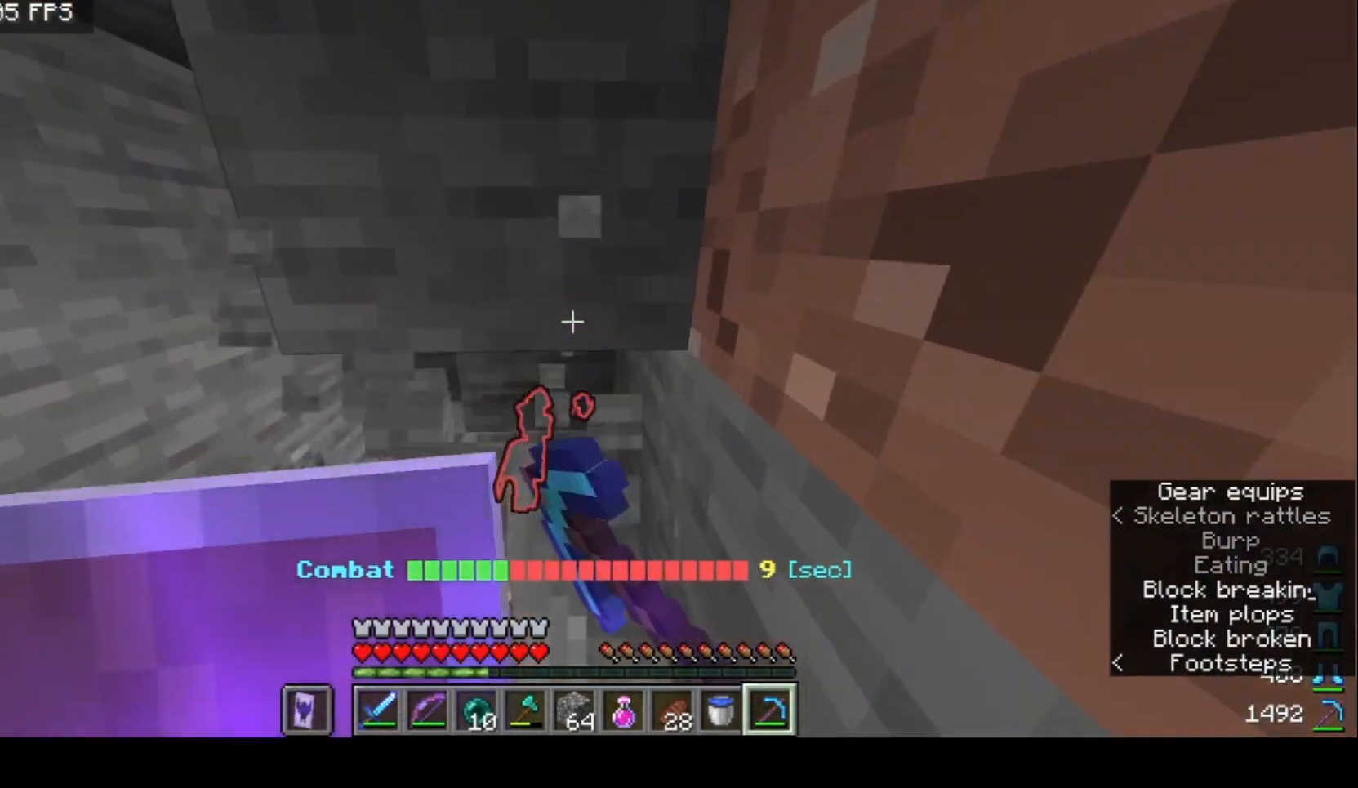
{"keys": ["w"], "mouse": ["left"], "events": []}
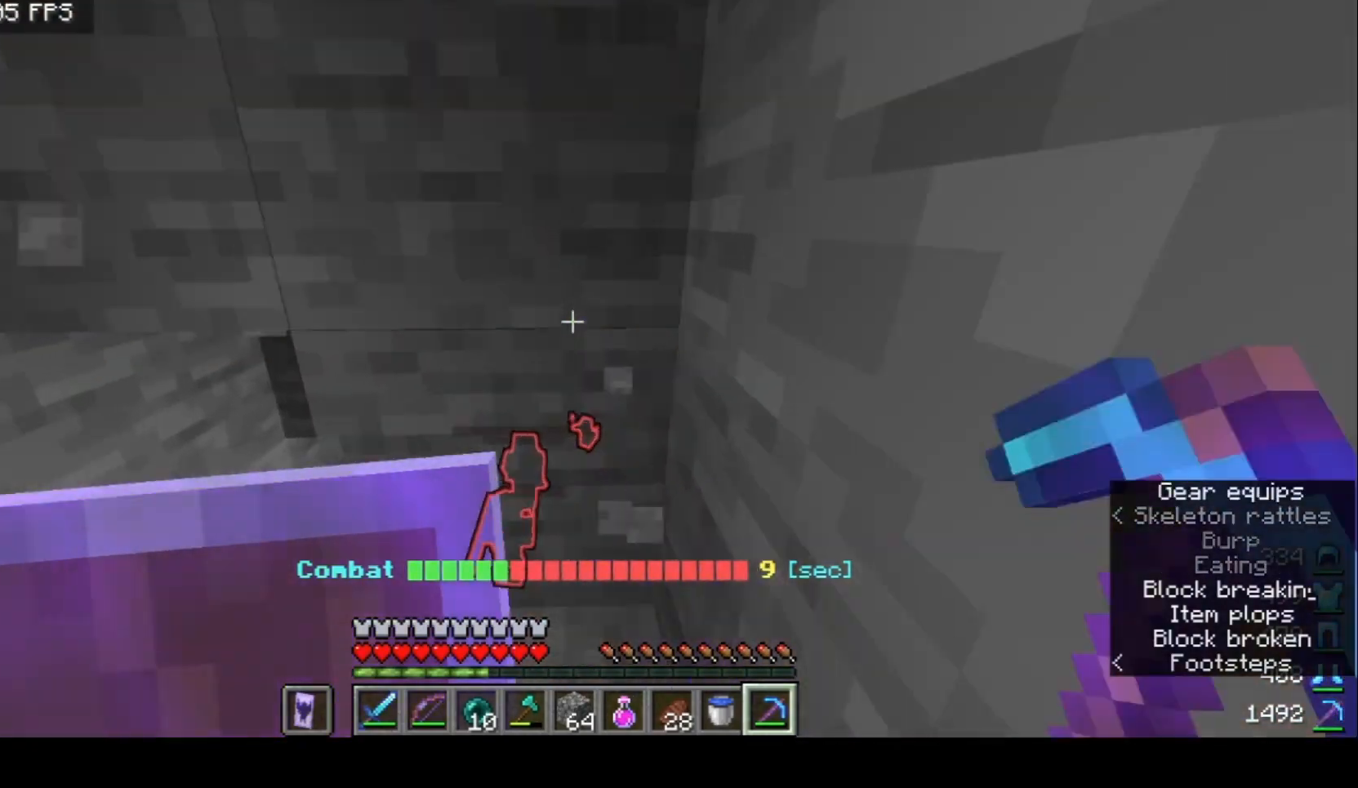
{"keys": ["w"], "mouse": ["left"], "events": []}
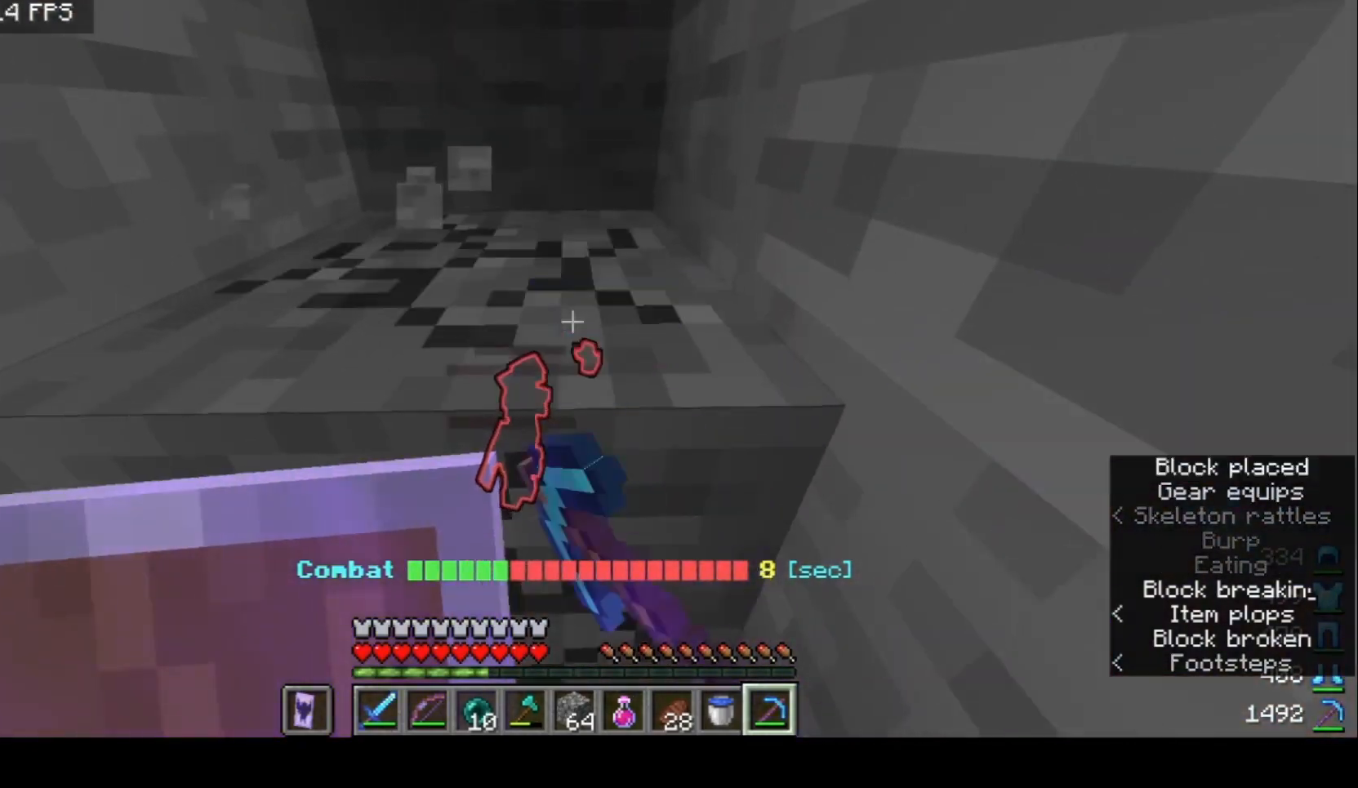
{"keys": ["w"], "mouse": ["left"], "events": []}
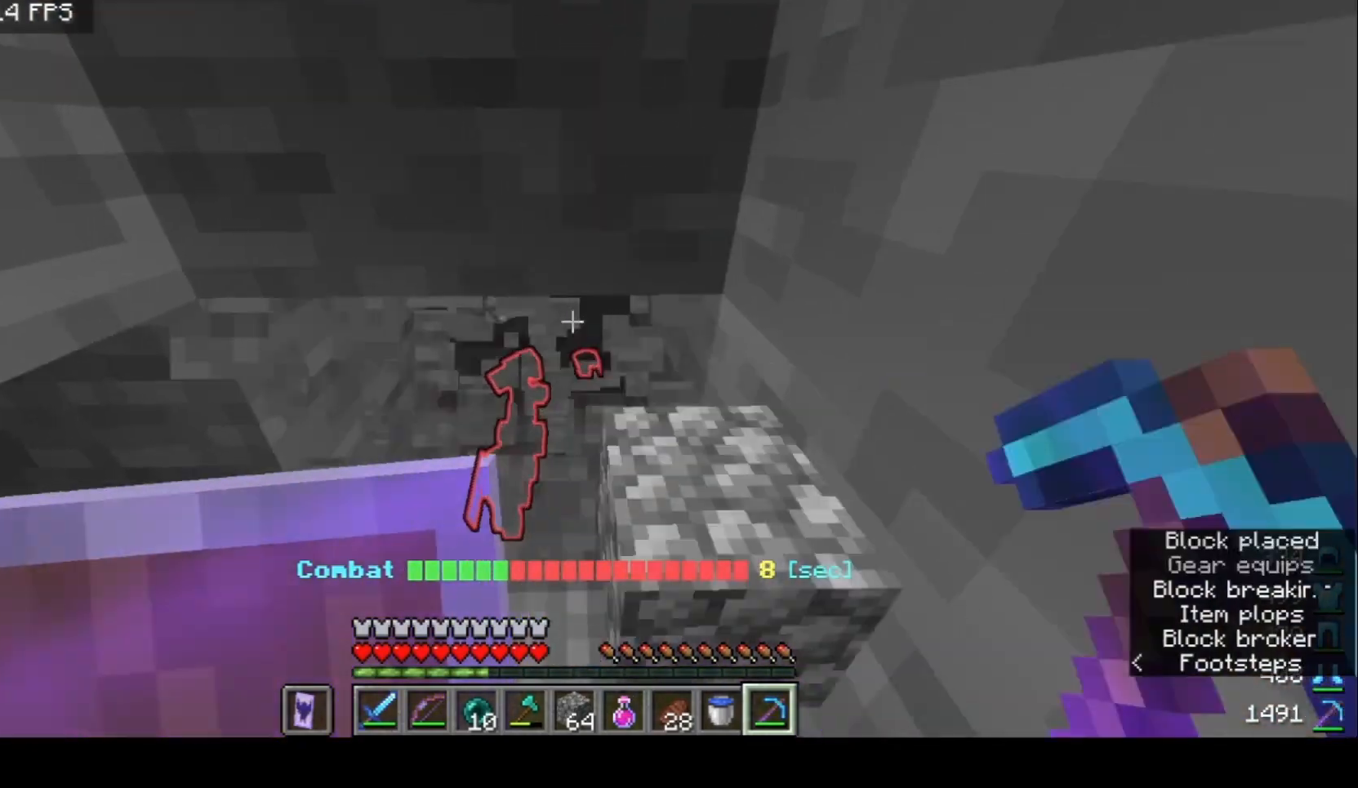
{"keys": ["w"], "mouse": ["left"], "events": []}
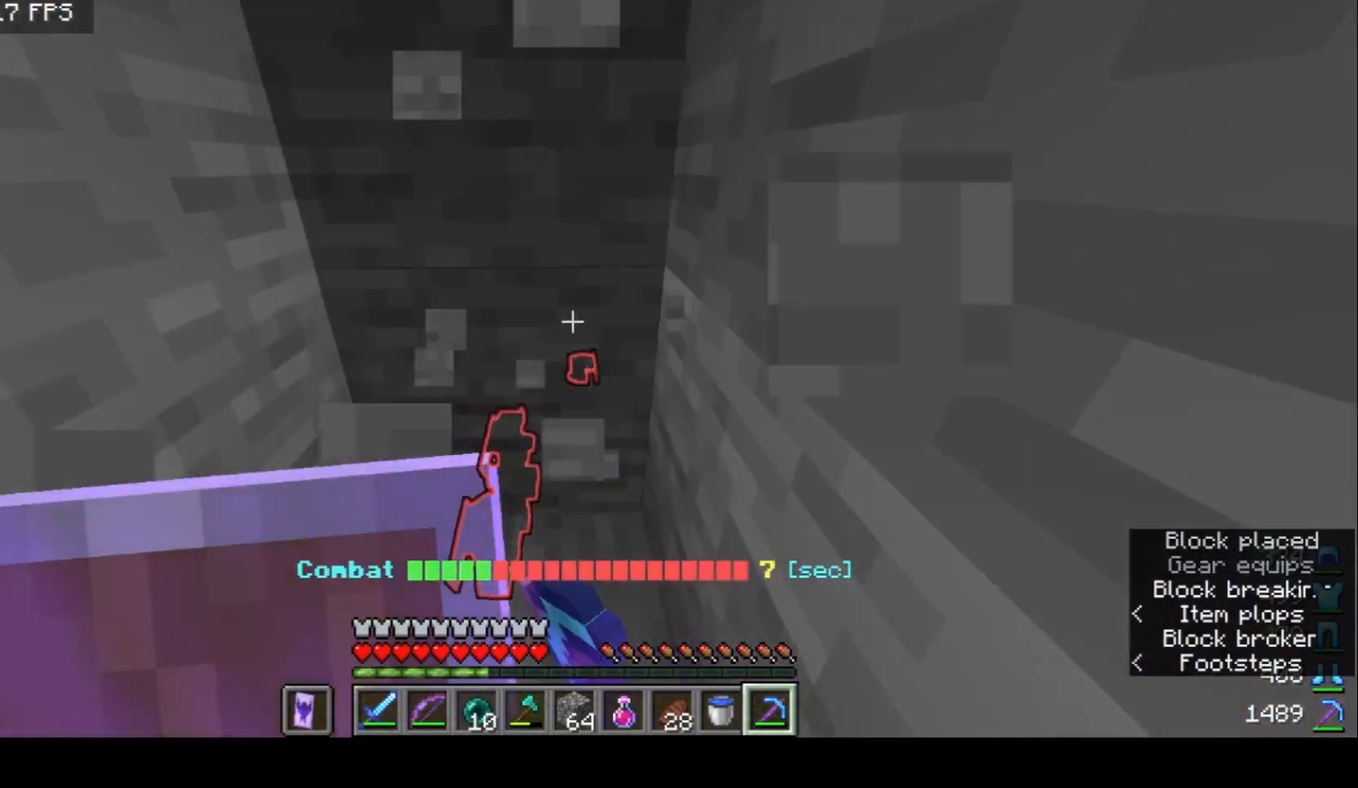
{"keys": ["w"], "mouse": ["left"], "events": []}
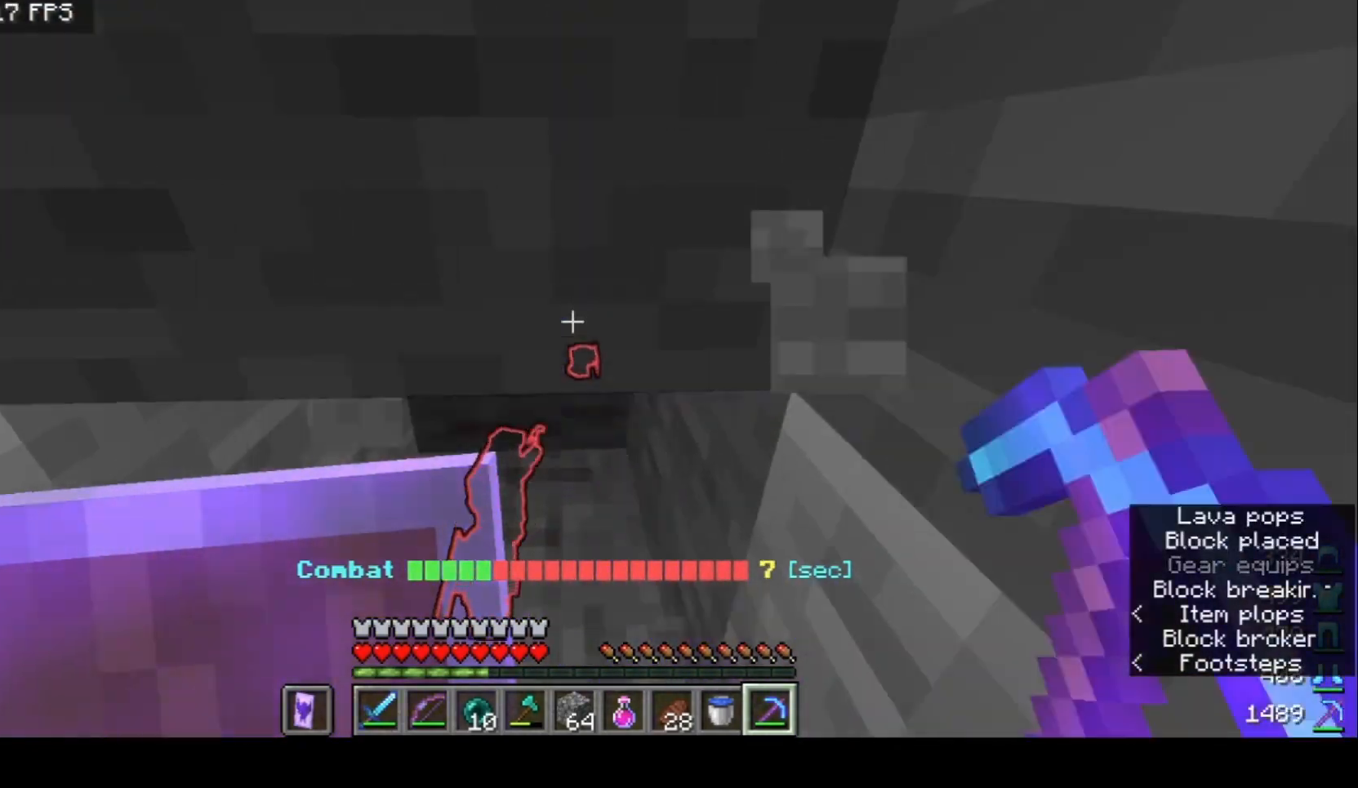
{"keys": ["w"], "mouse": ["left"], "events": []}
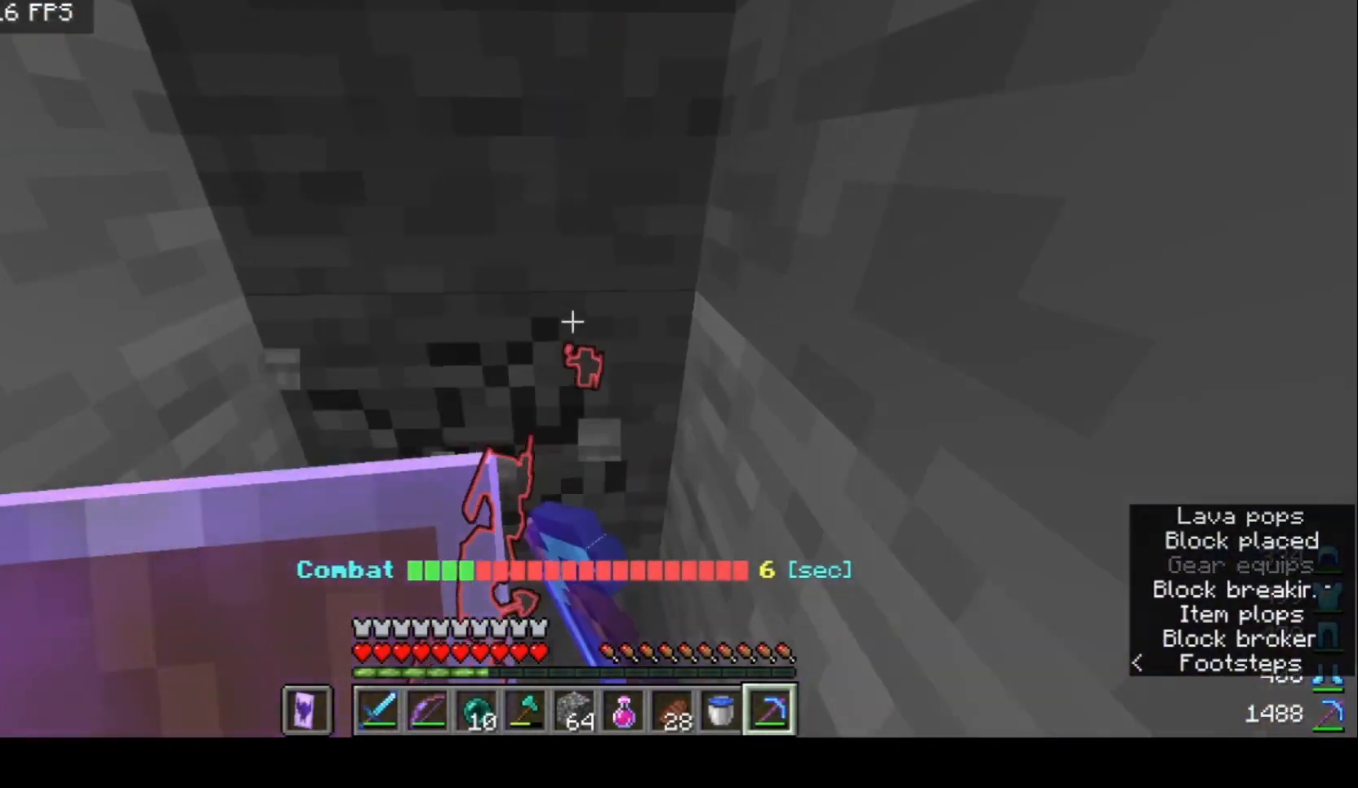
{"keys": ["w"], "mouse": ["left"], "events": []}
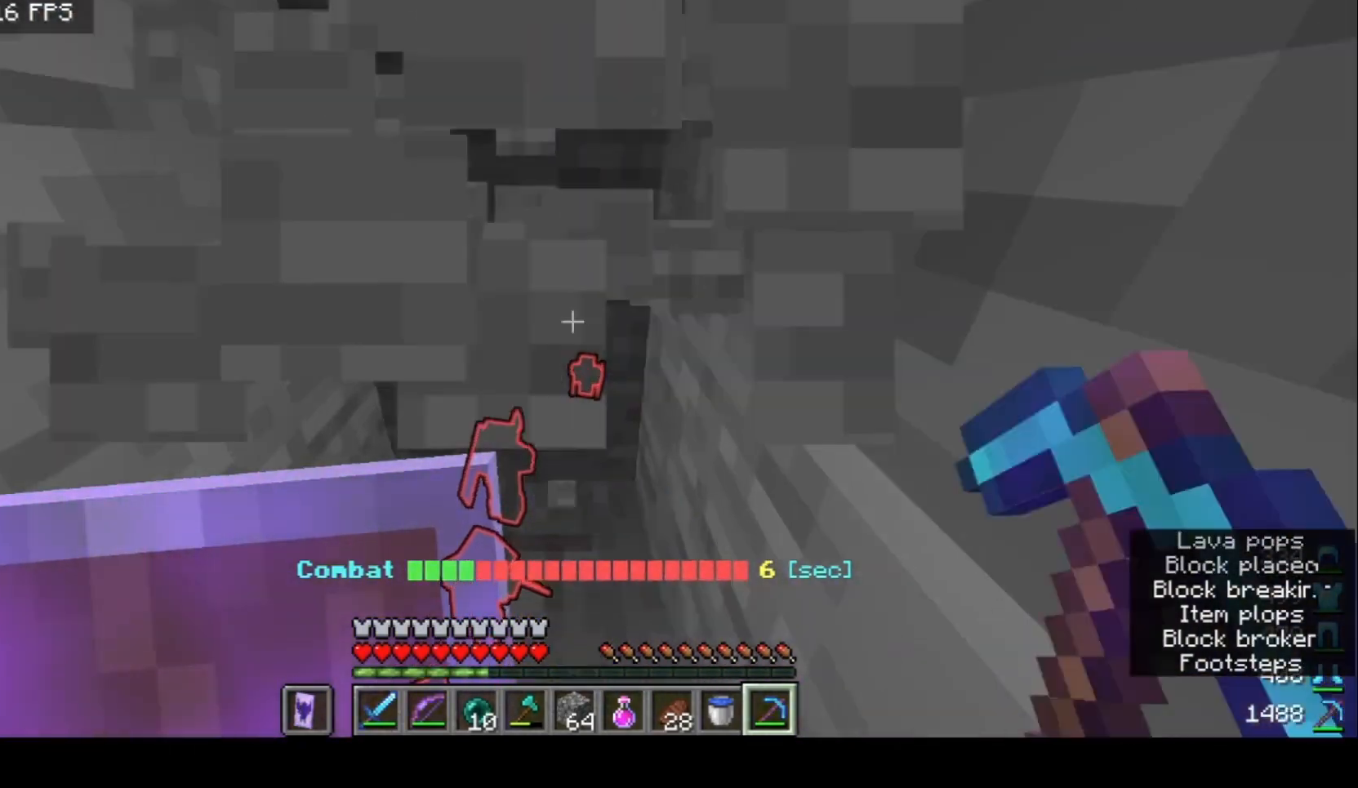
{"keys": ["w"], "mouse": ["left"], "events": []}
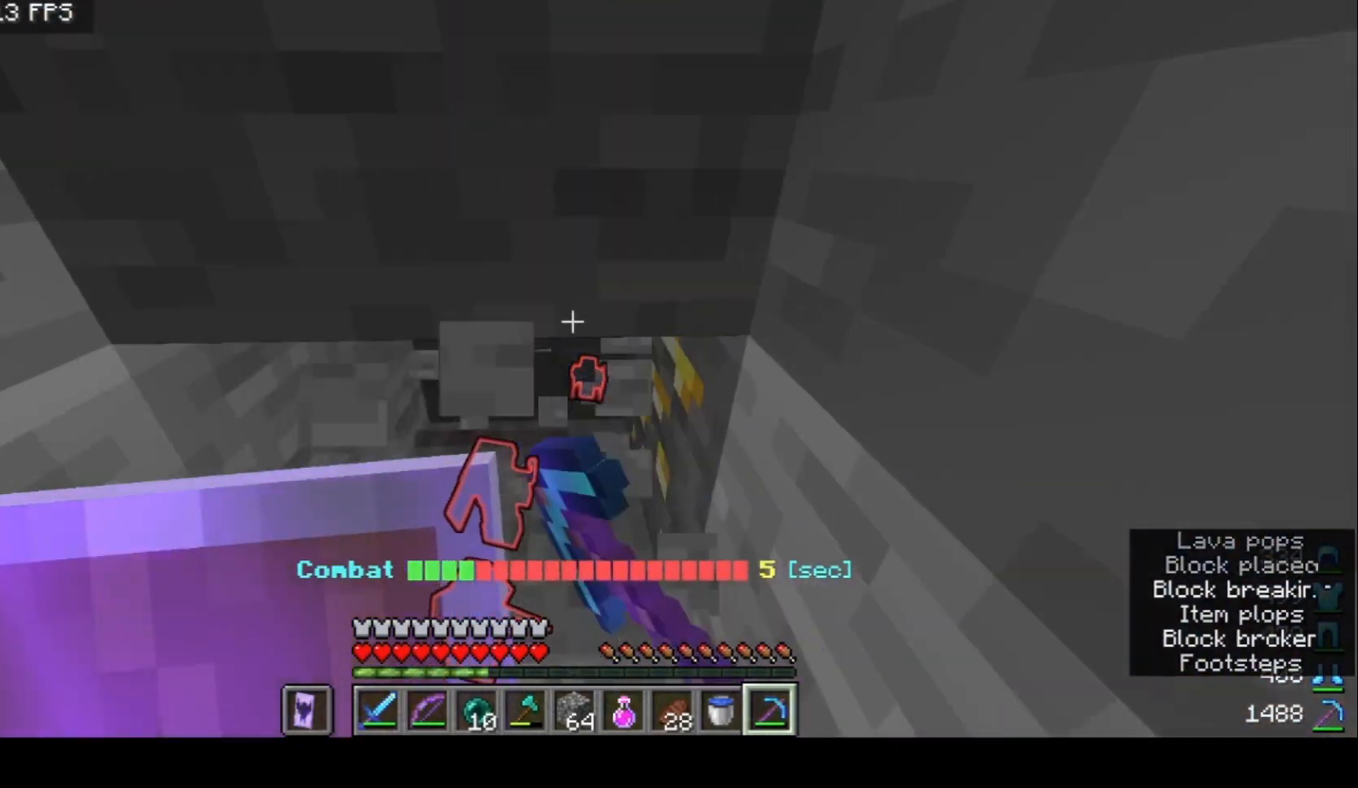
{"keys": ["w"], "mouse": ["left"], "events": []}
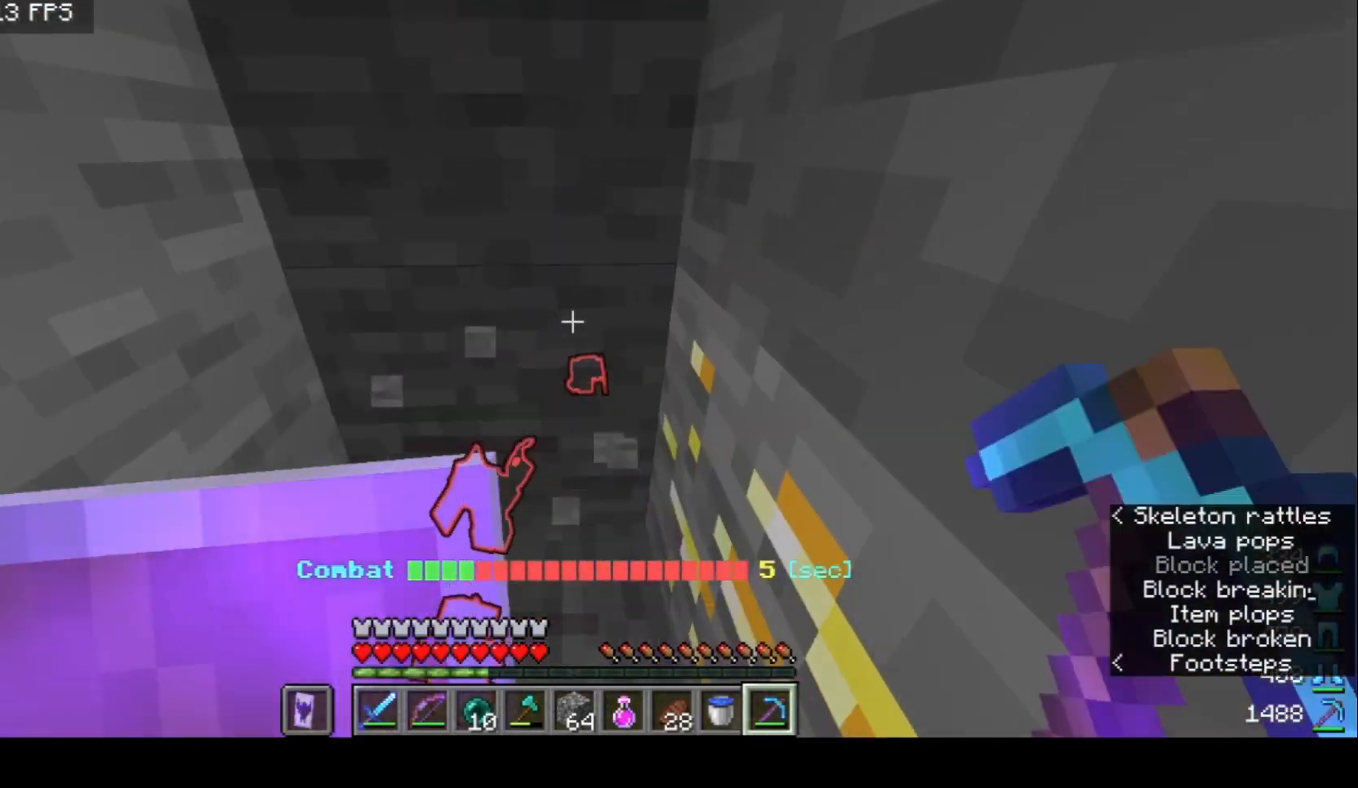
{"keys": ["w"], "mouse": ["left"], "events": []}
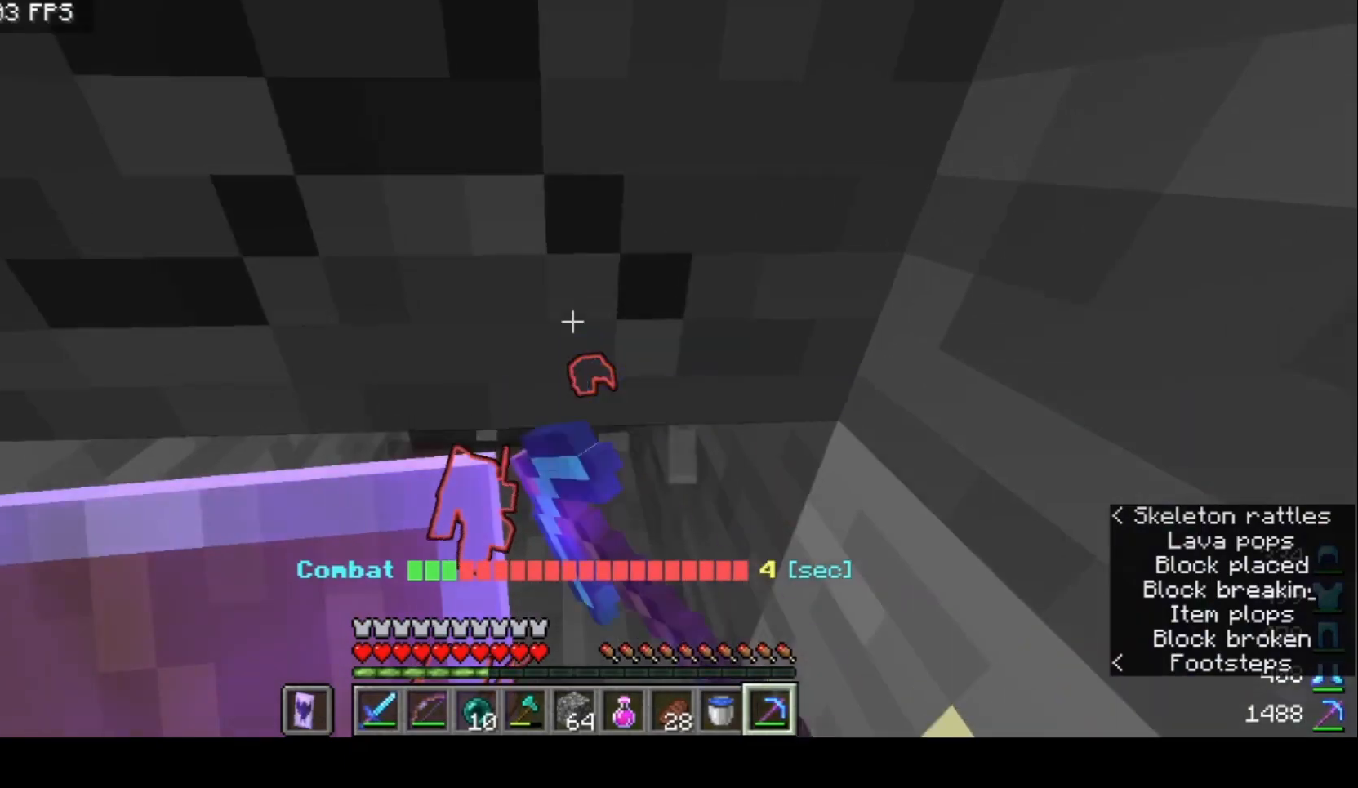
{"keys": ["w"], "mouse": ["left"], "events": []}
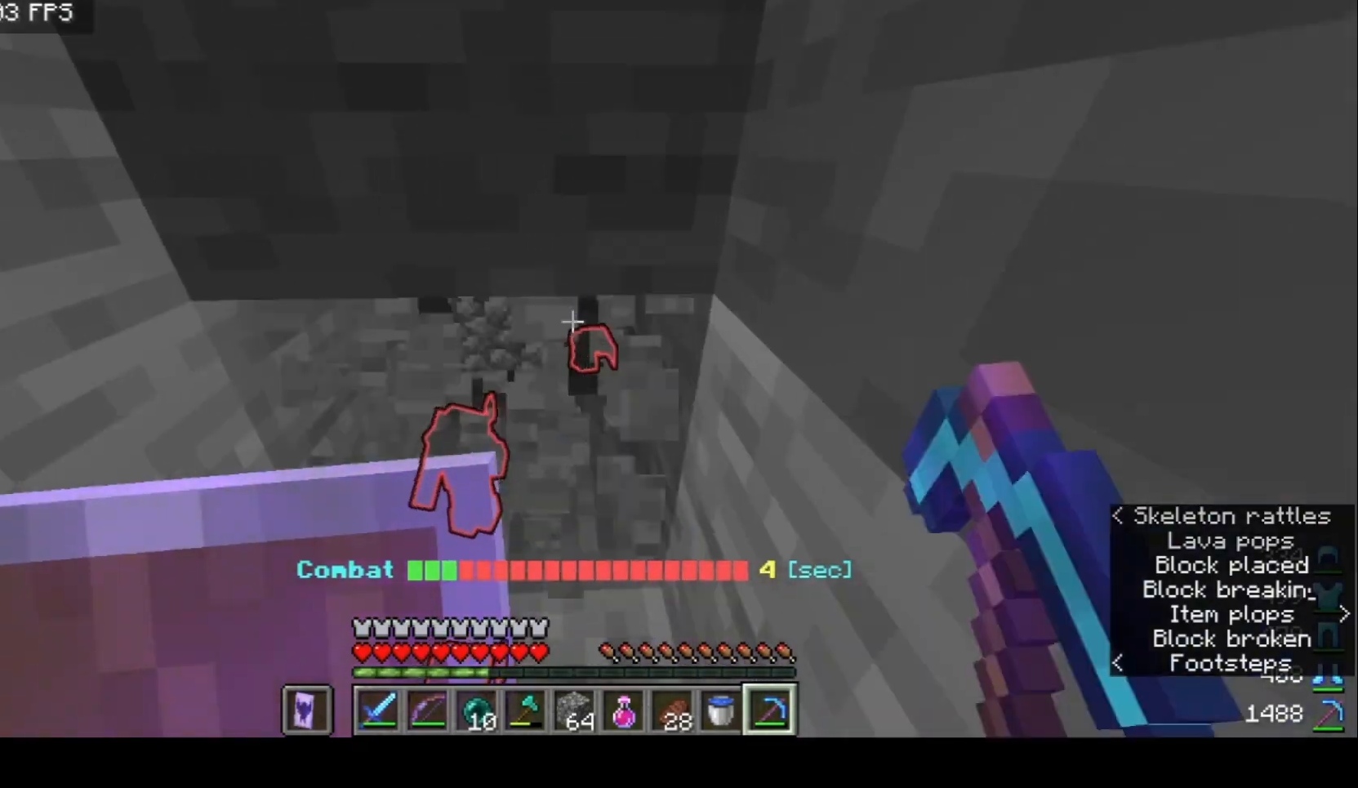
{"keys": ["w"], "mouse": ["left"], "events": []}
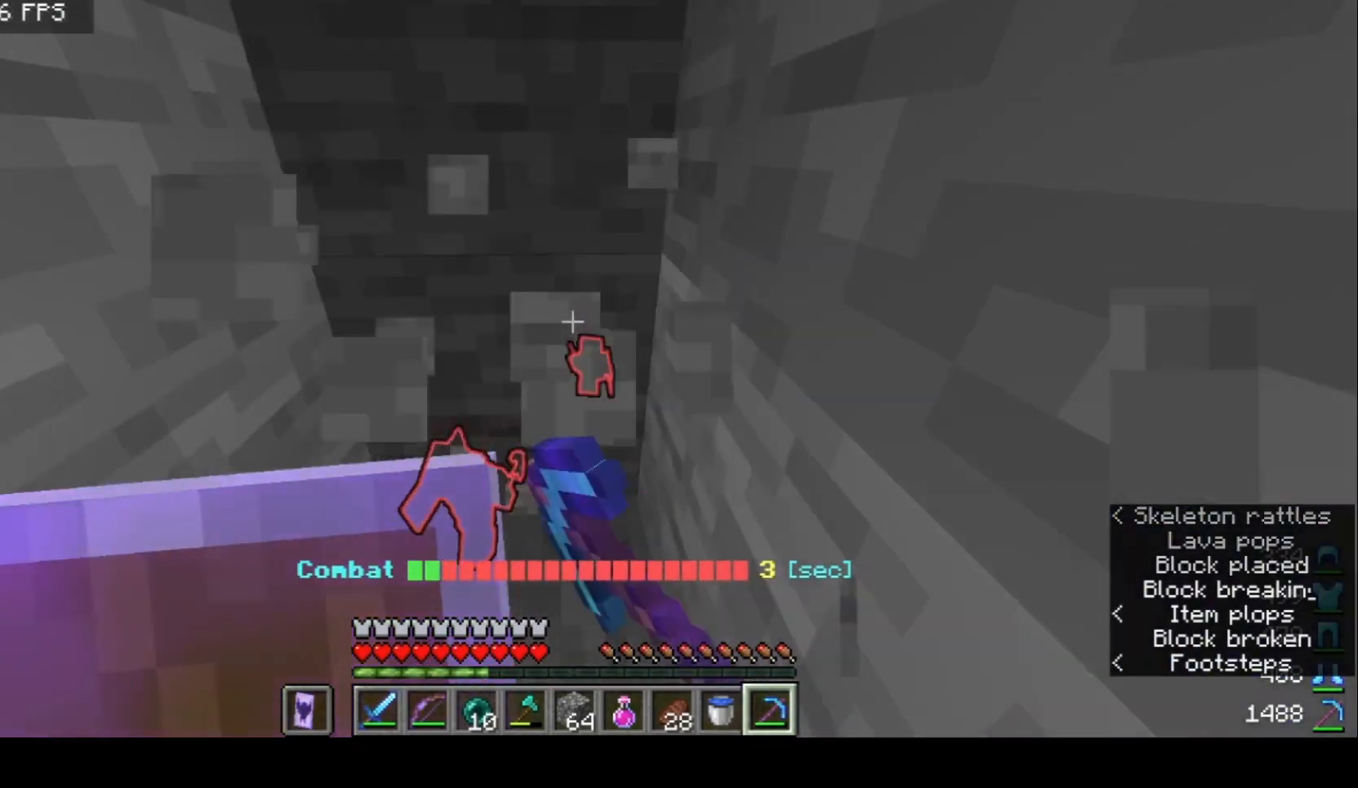
{"keys": ["w"], "mouse": ["left"], "events": []}
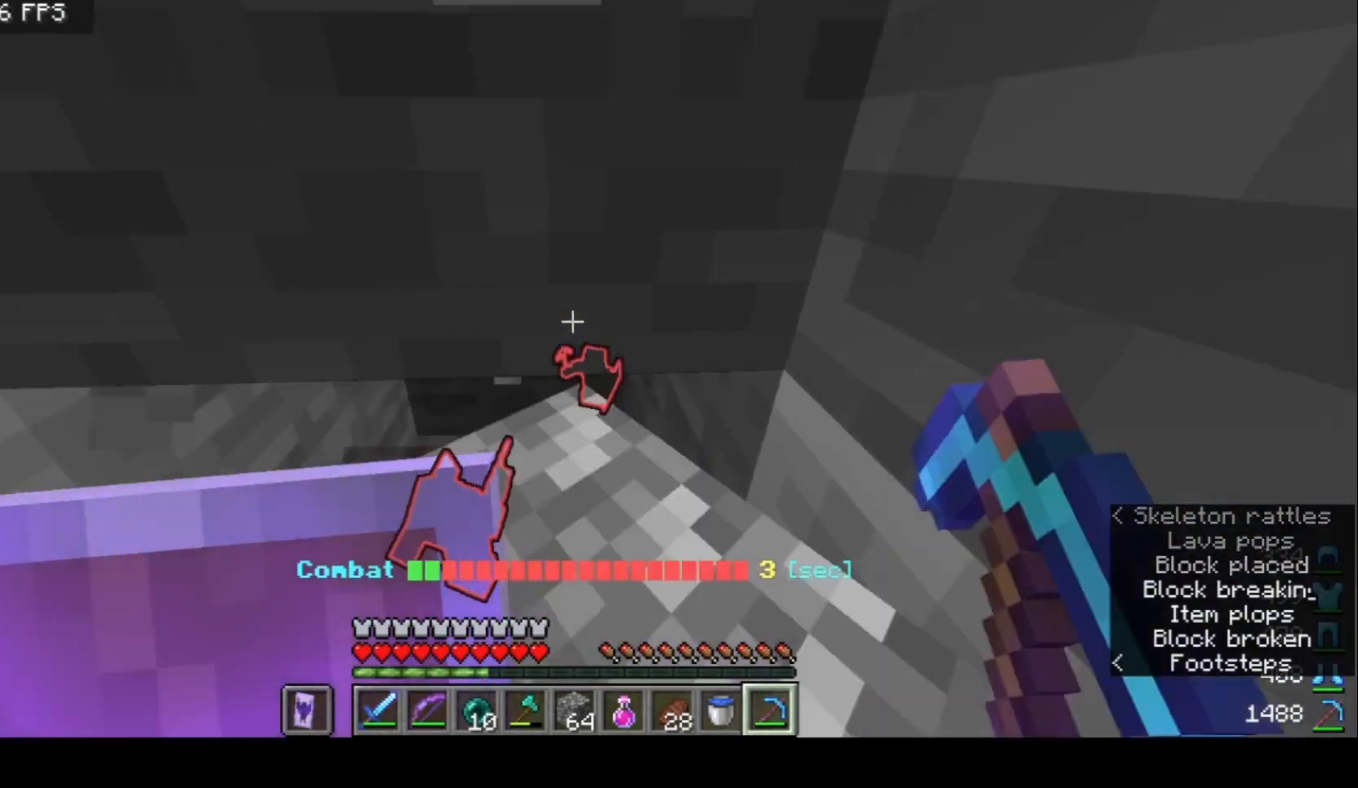
{"keys": ["w"], "mouse": ["left"], "events": []}
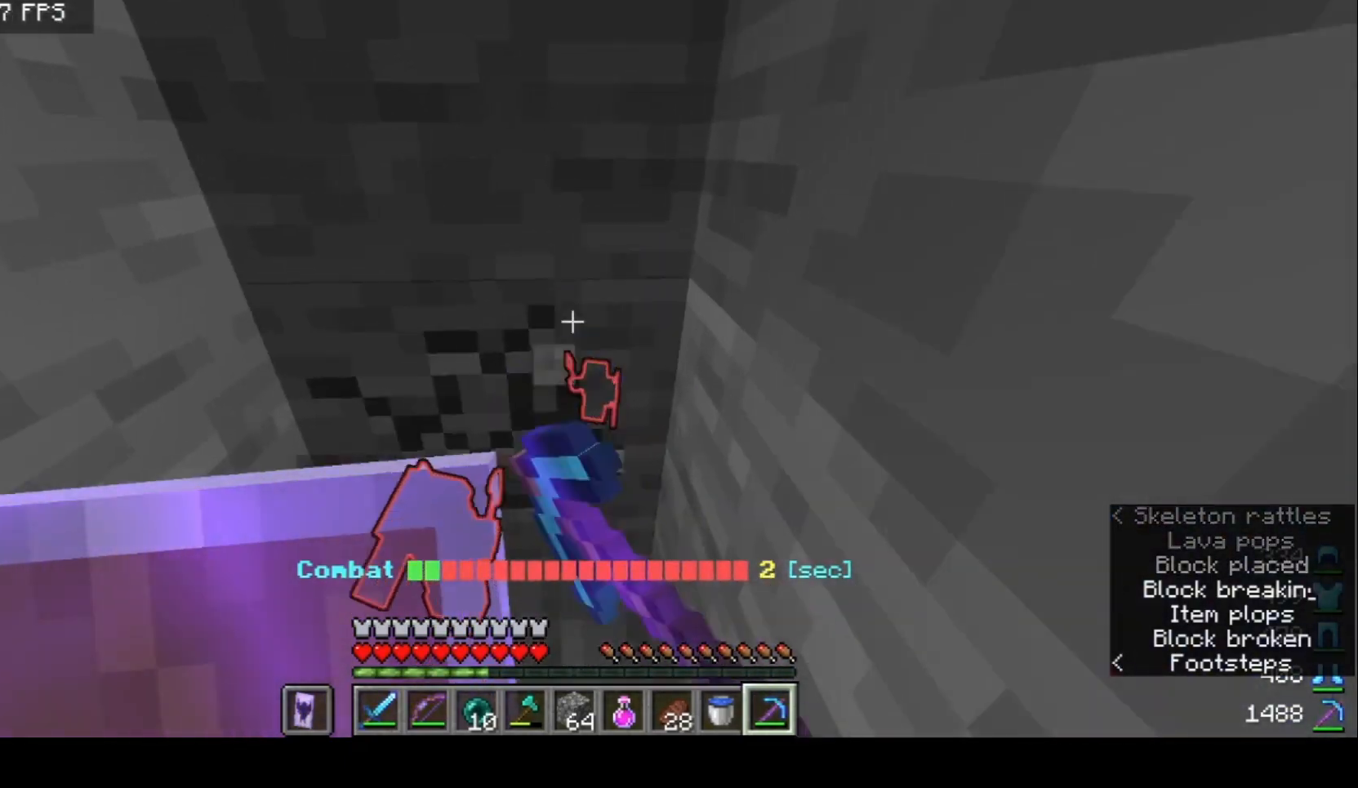
{"keys": ["w"], "mouse": ["left"], "events": []}
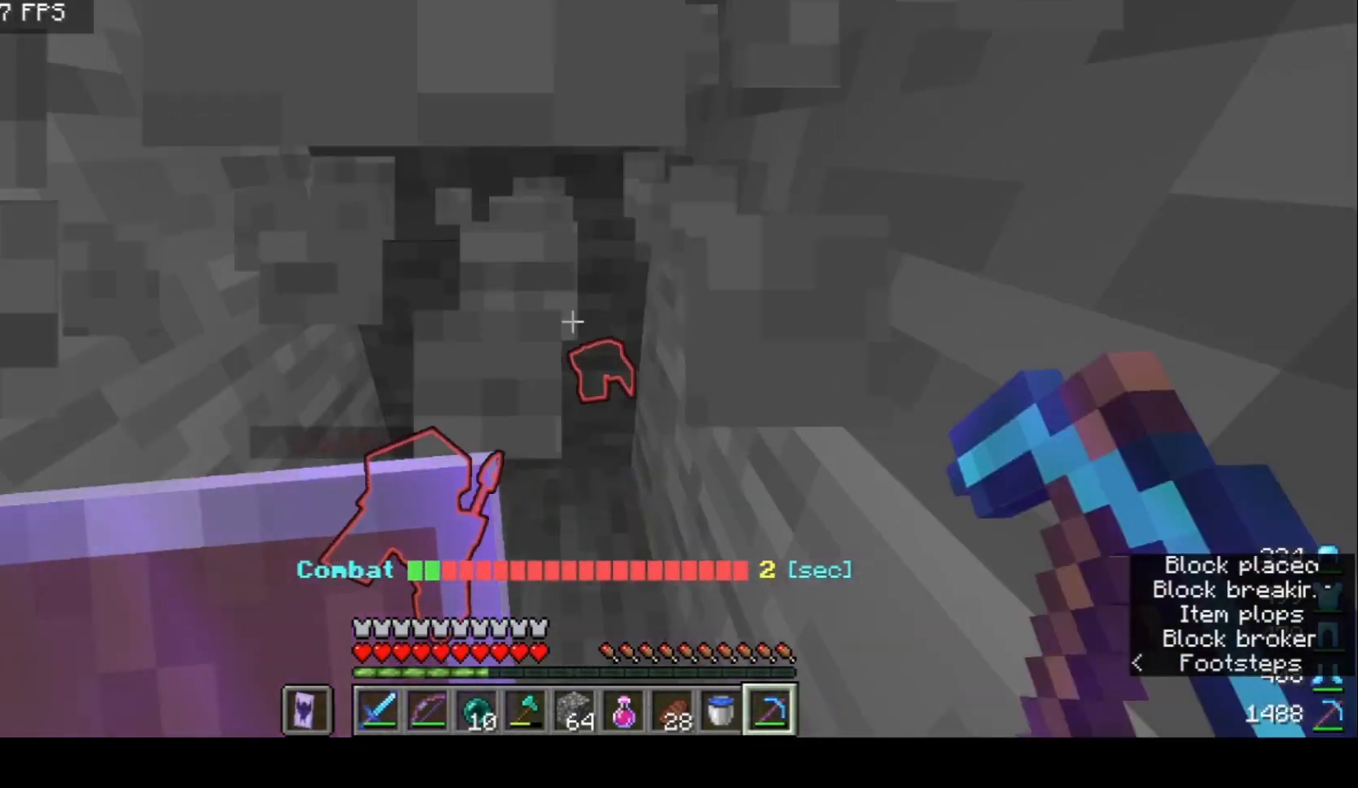
{"keys": ["w"], "mouse": ["left"], "events": []}
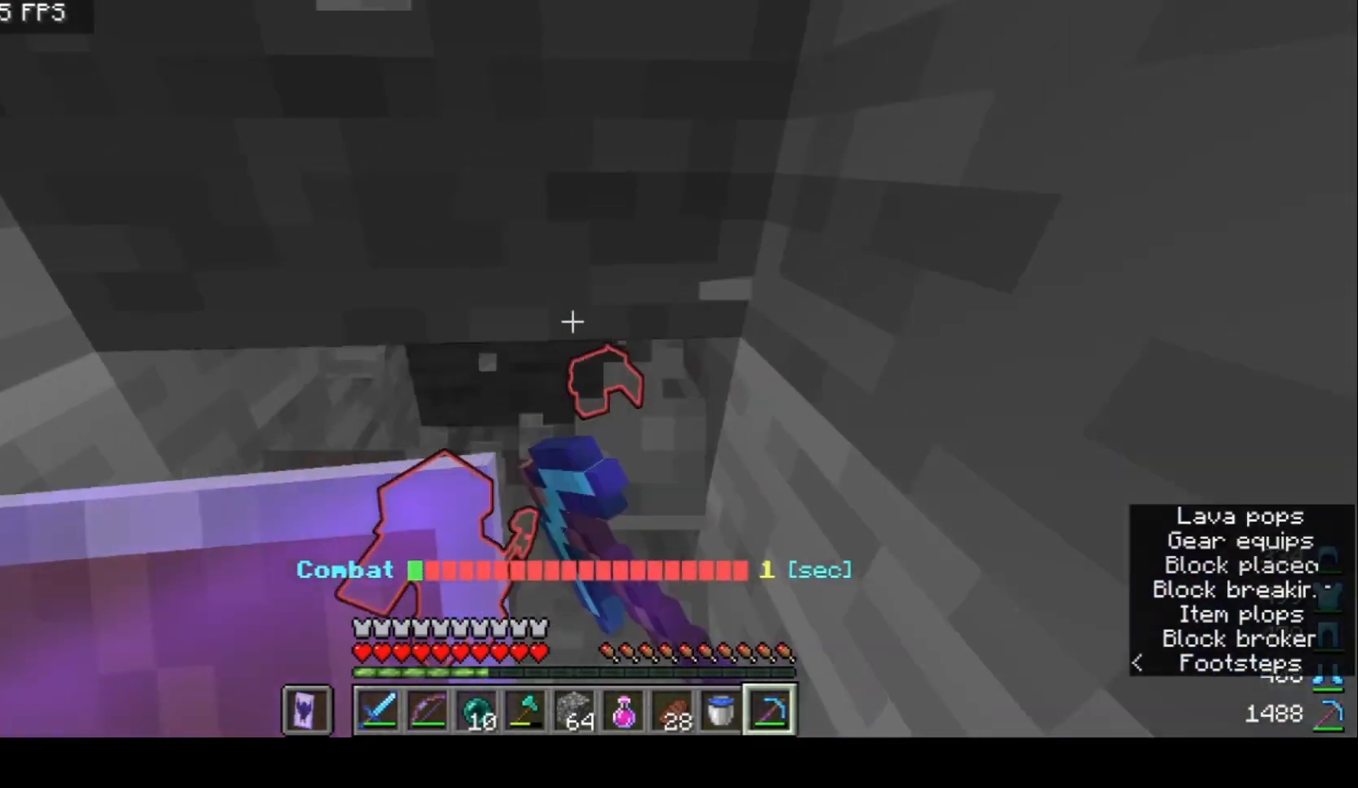
{"keys": ["a", "w"], "mouse": ["left"], "events": [[400, "a", "down"]]}
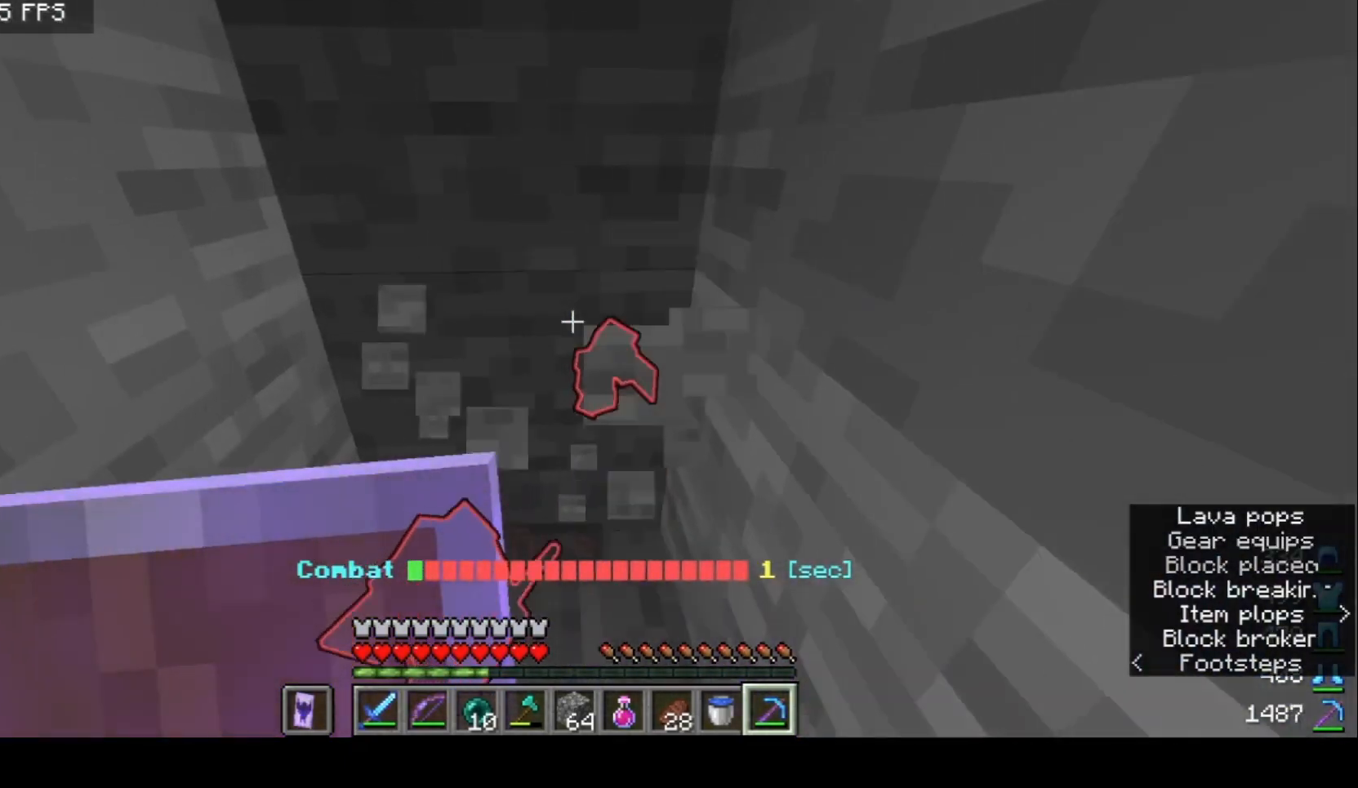
{"keys": ["w"], "mouse": ["left"], "events": [[233, "a", "up"]]}
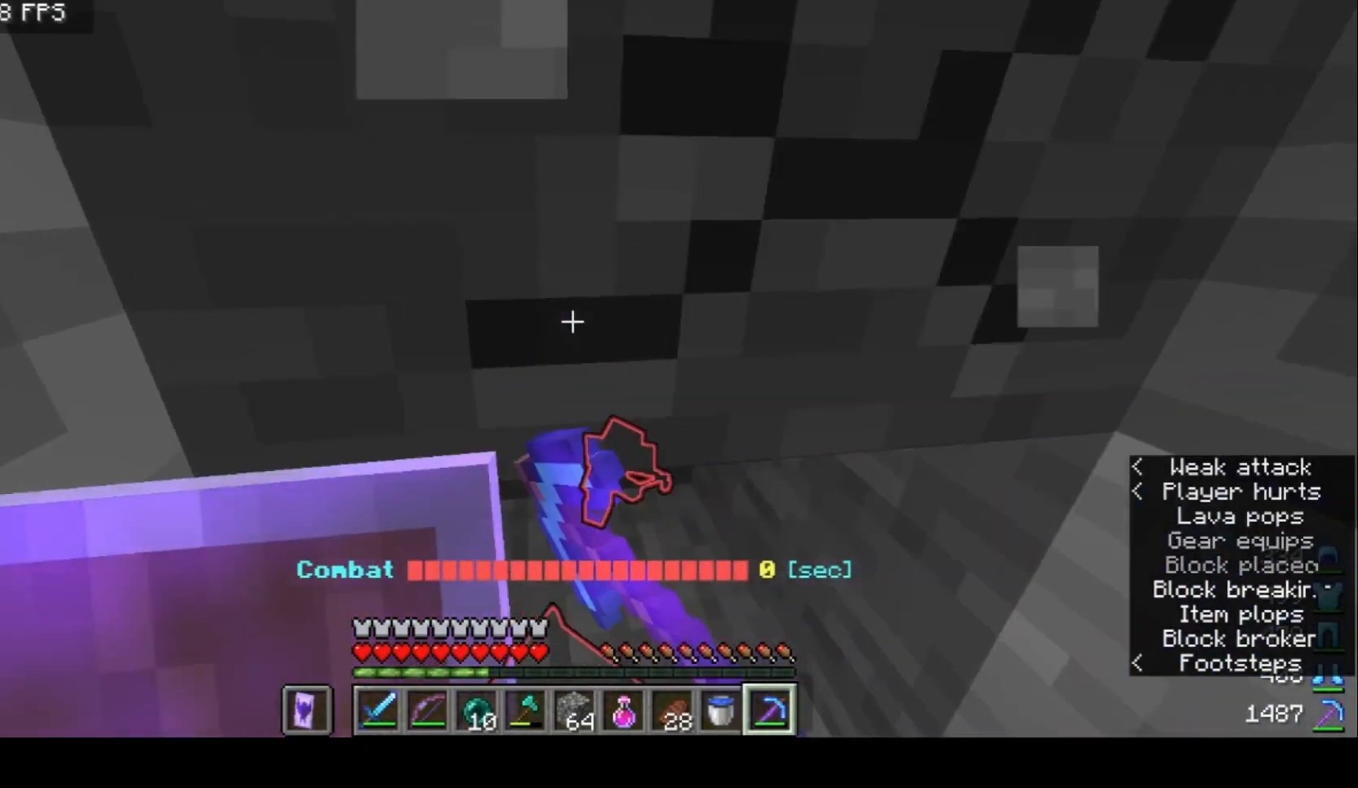
{"keys": ["w"], "mouse": ["left"], "events": []}
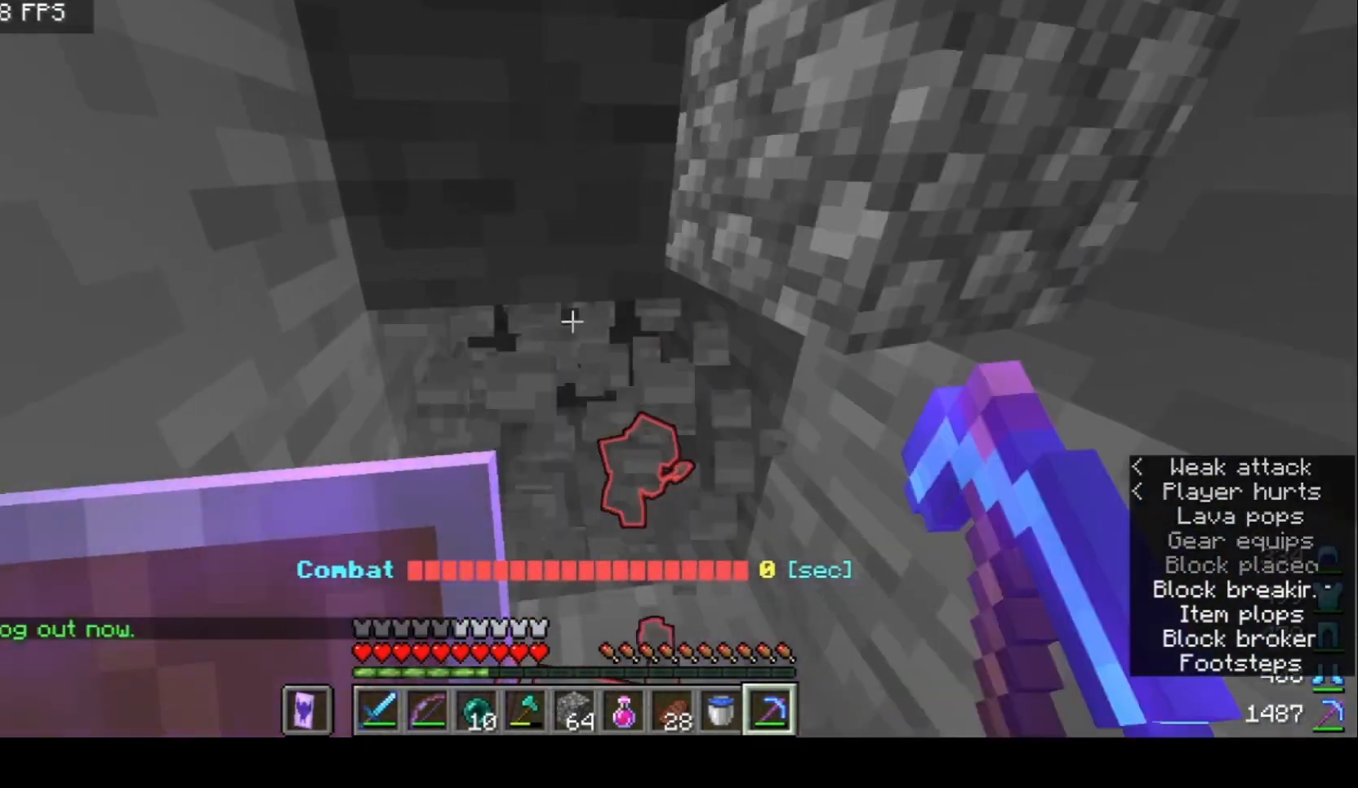
{"keys": ["a", "w"], "mouse": ["left"], "events": [[367, "a", "down"]]}
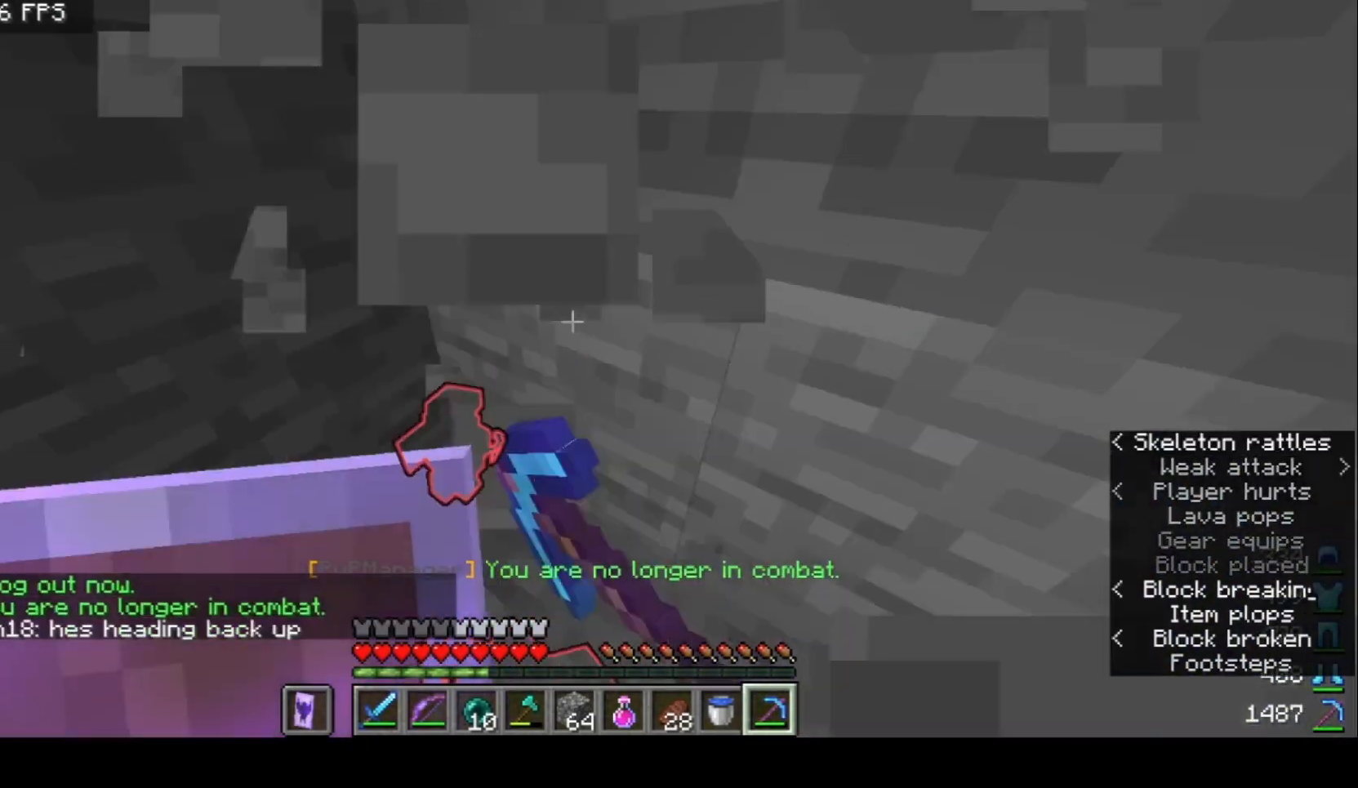
{"keys": ["w"], "mouse": ["left"], "events": [[167, "a", "up"]]}
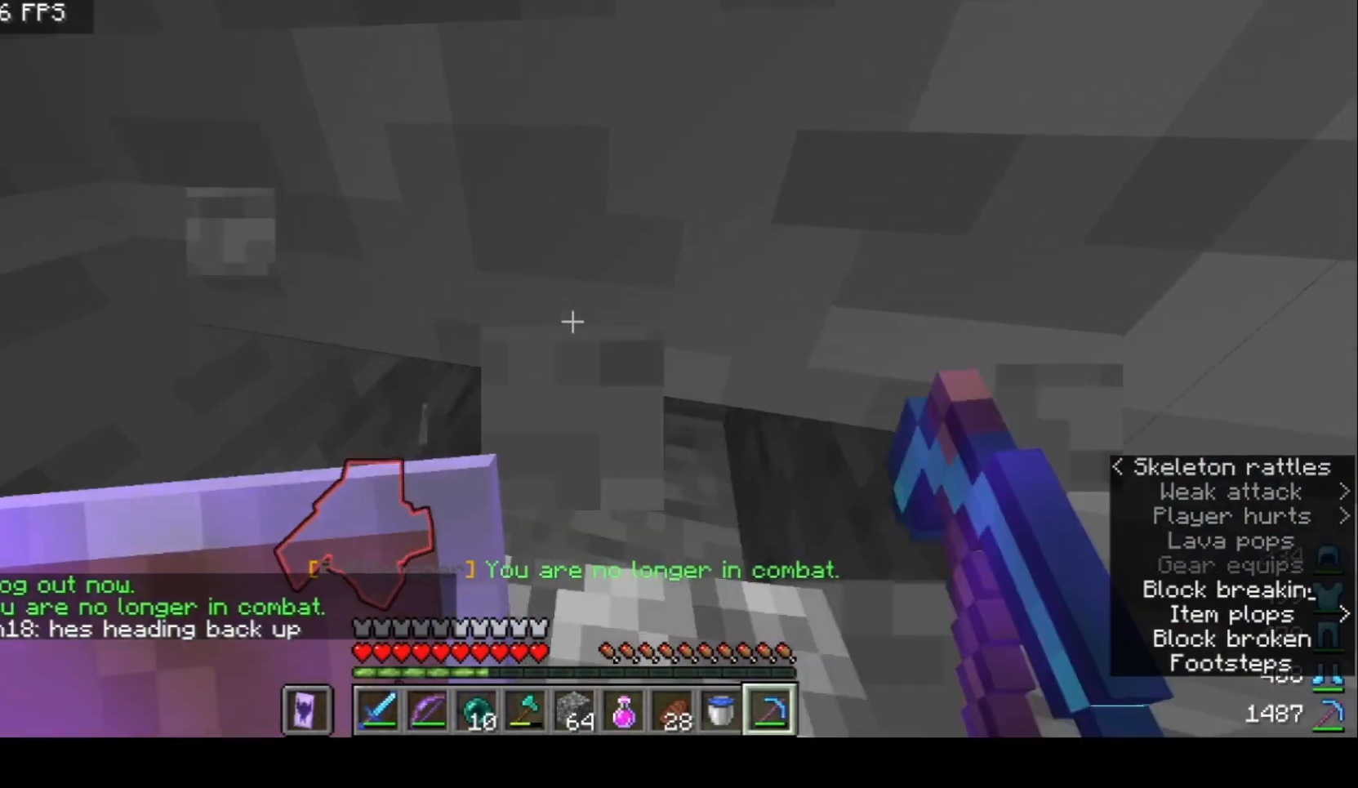
{"keys": ["d", "w"], "mouse": ["left"], "events": [[133, "d", "down"]]}
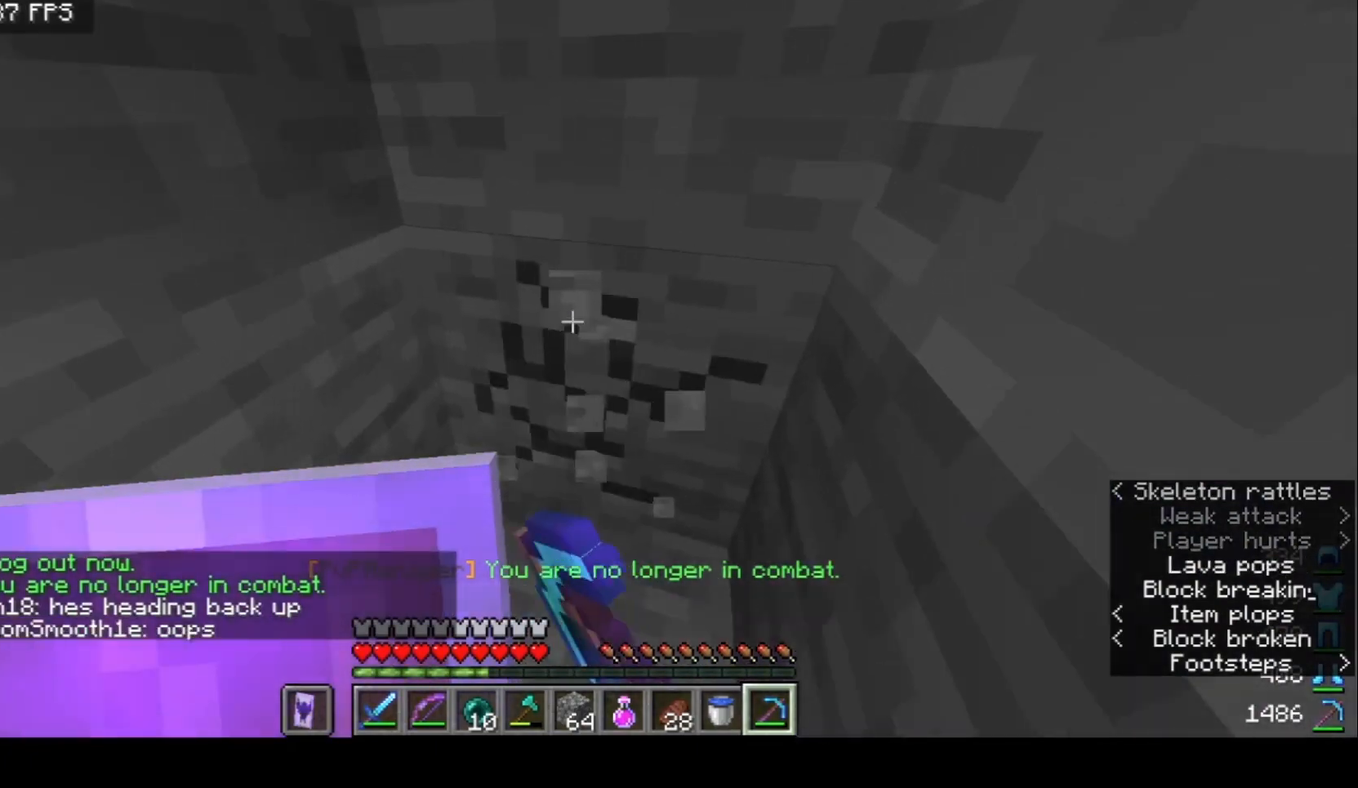
{"keys": ["d", "w"], "mouse": ["left"], "events": []}
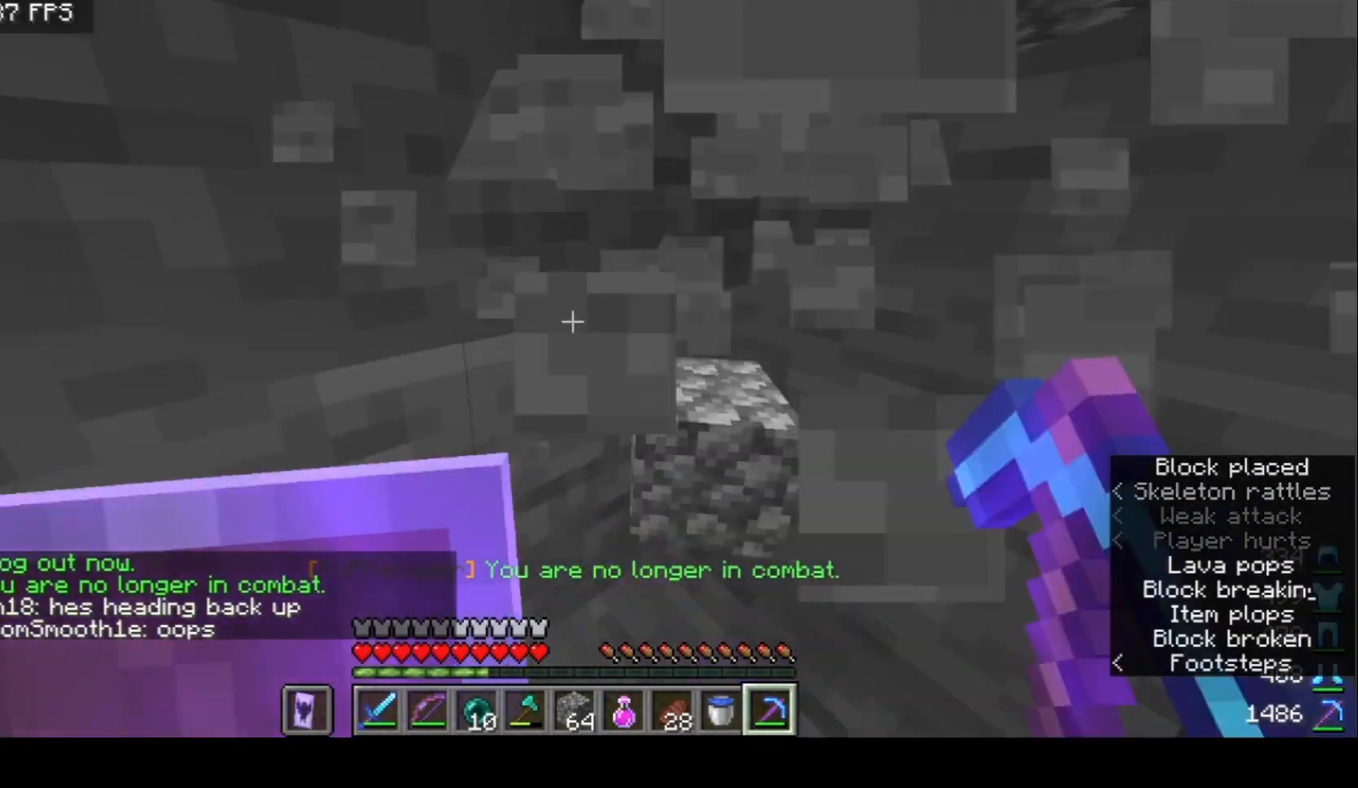
{"keys": [], "mouse": ["left"], "events": [[133, "w", "up"], [333, "d", "up"]]}
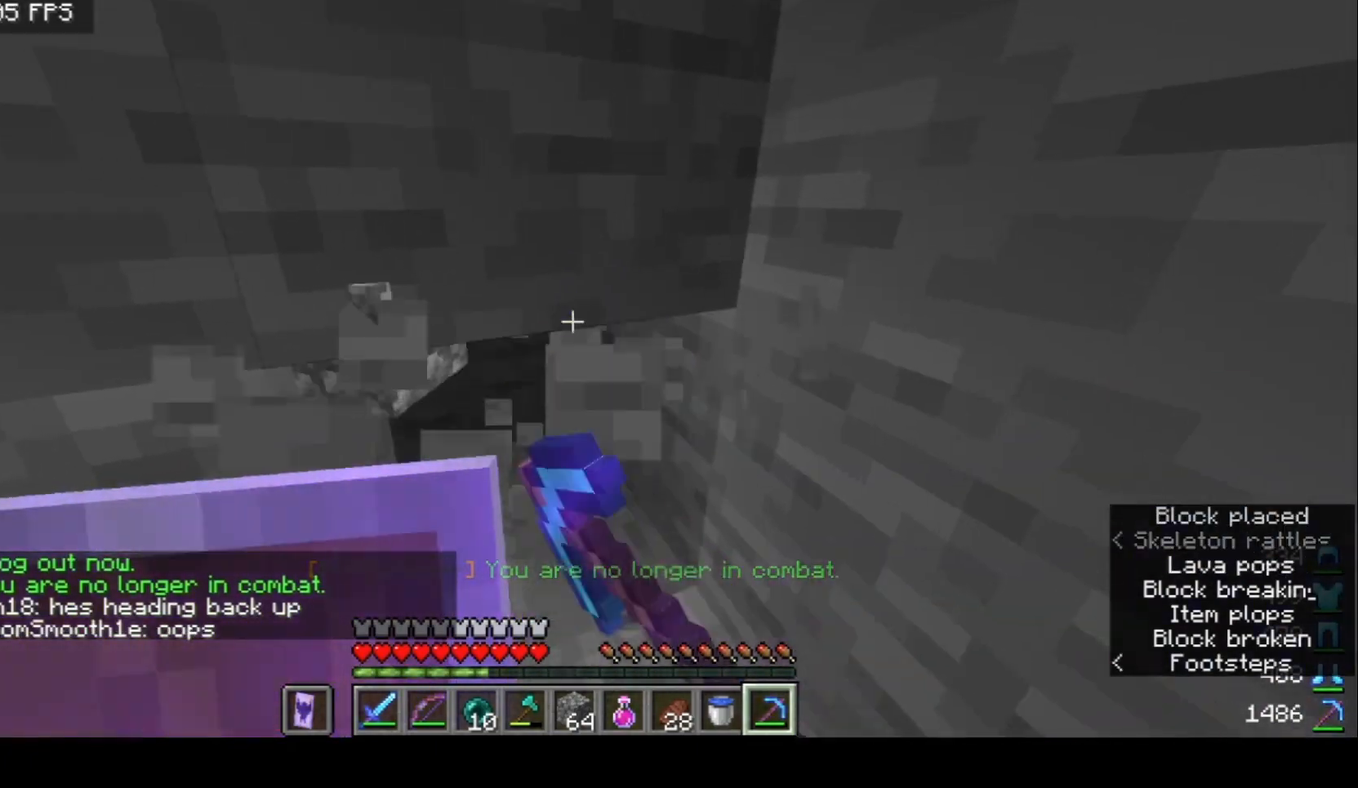
{"keys": ["w"], "mouse": ["left"], "events": [[33, "w", "down"]]}
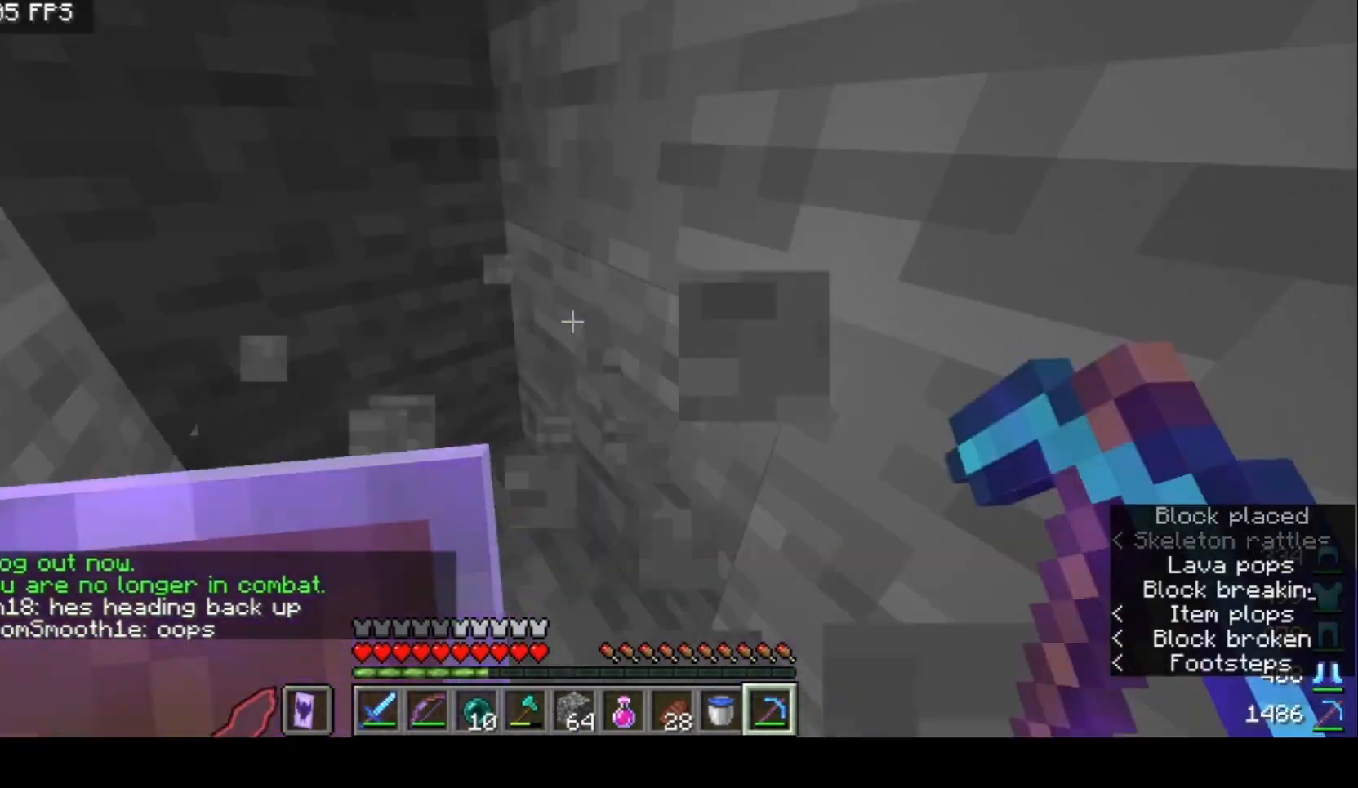
{"keys": ["w"], "mouse": ["left"], "events": [[100, "w", "up"], [267, "w", "down"]]}
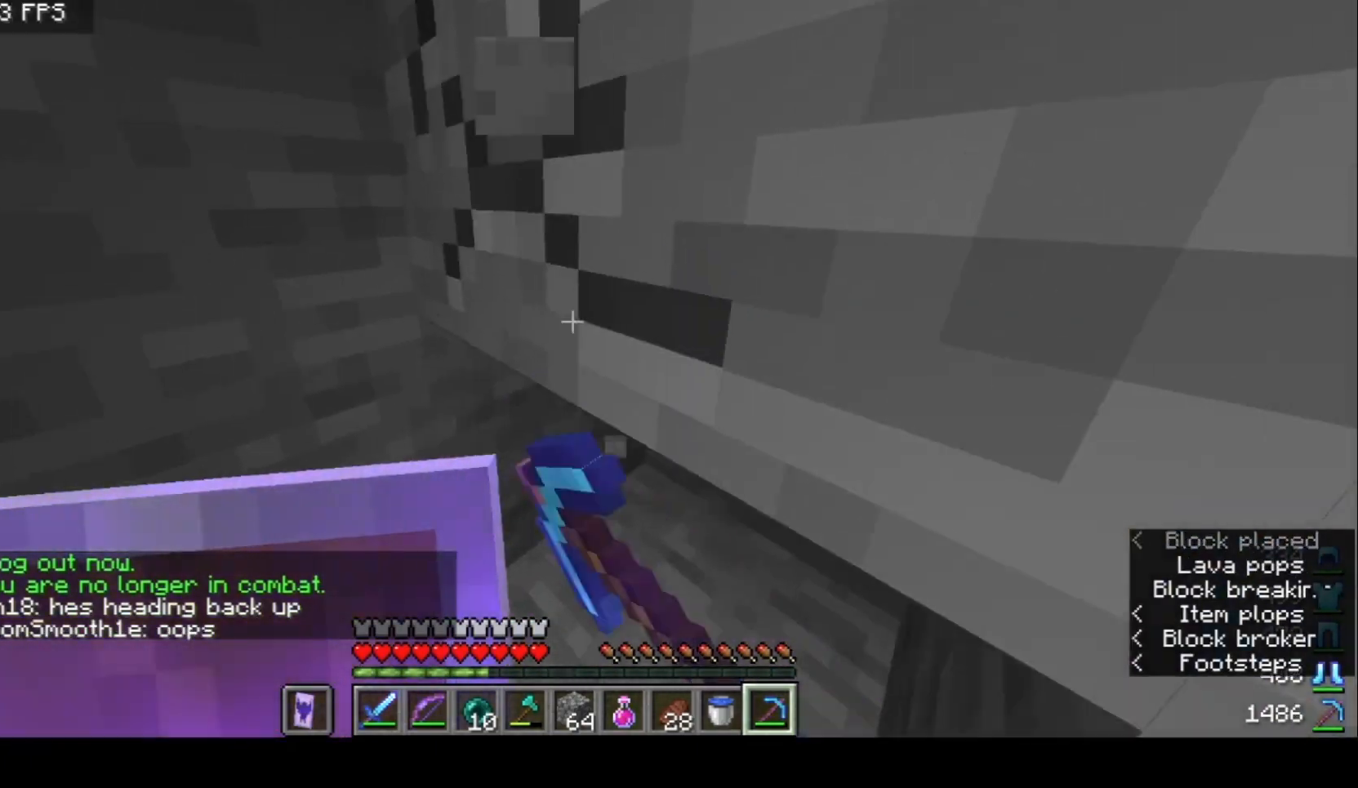
{"keys": ["d", "w"], "mouse": ["left"], "events": [[167, "d", "down"]]}